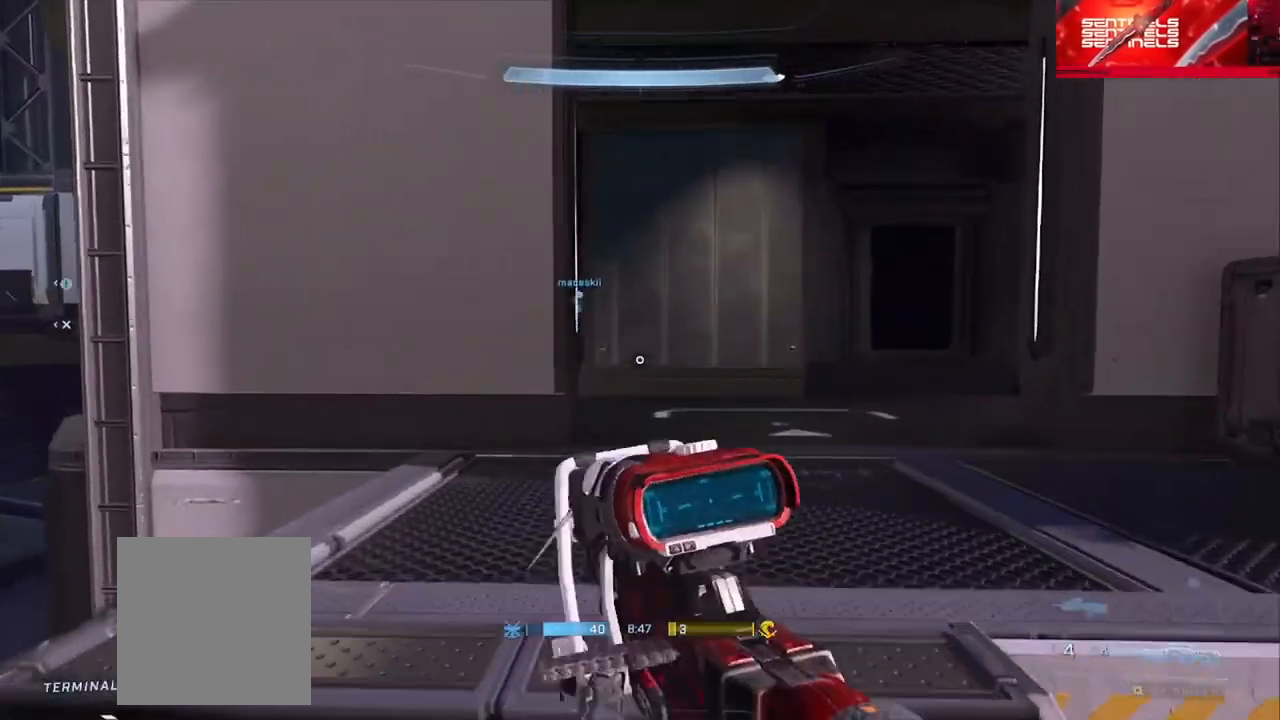
Gameplay with a controller (Xbox layout); each line is a JSON object with the inputs held at the frame after it. "events" lists button and stick changes between this image and that frame as [ms after this image, input, new state], when the widget could be followed in between.
{"buttons": [], "left_stick": "up", "right_stick": "center", "events": [[67, "Y", "down"], [150, "Y", "up"], [150, "right_stick", "left"], [317, "right_stick", "center"]]}
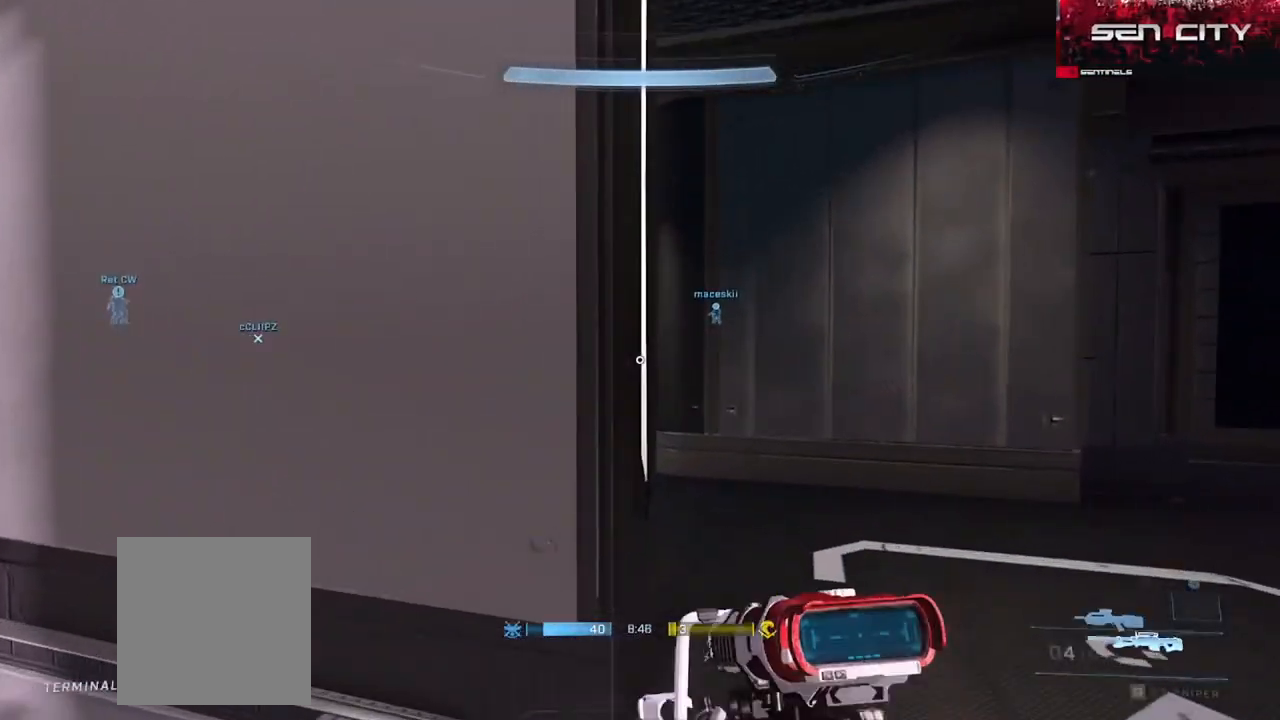
{"buttons": [], "left_stick": "up", "right_stick": "center", "events": [[16, "Y", "down"], [16, "right_stick", "left"], [83, "Y", "up"], [133, "left_stick", "up-right"], [167, "Y", "down"], [250, "Y", "up"], [450, "left_stick", "up"], [450, "right_stick", "center"]]}
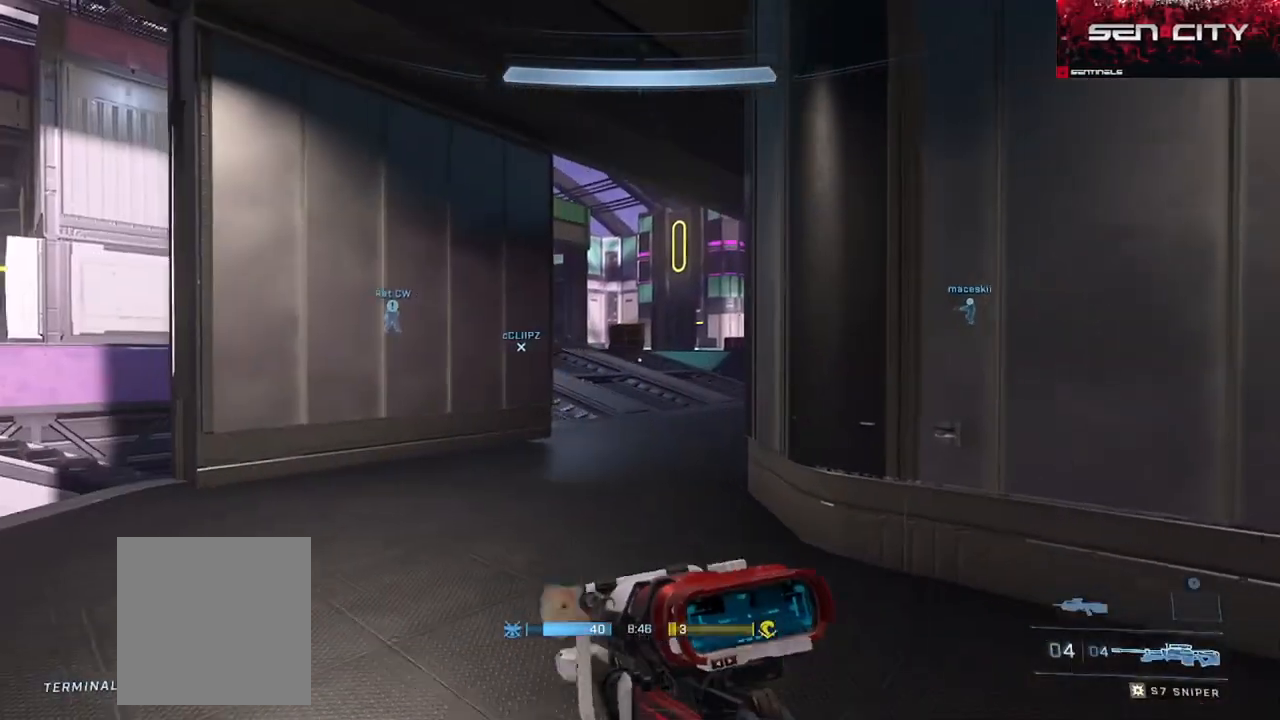
{"buttons": [], "left_stick": "up", "right_stick": "right", "events": [[417, "right_stick", "right"]]}
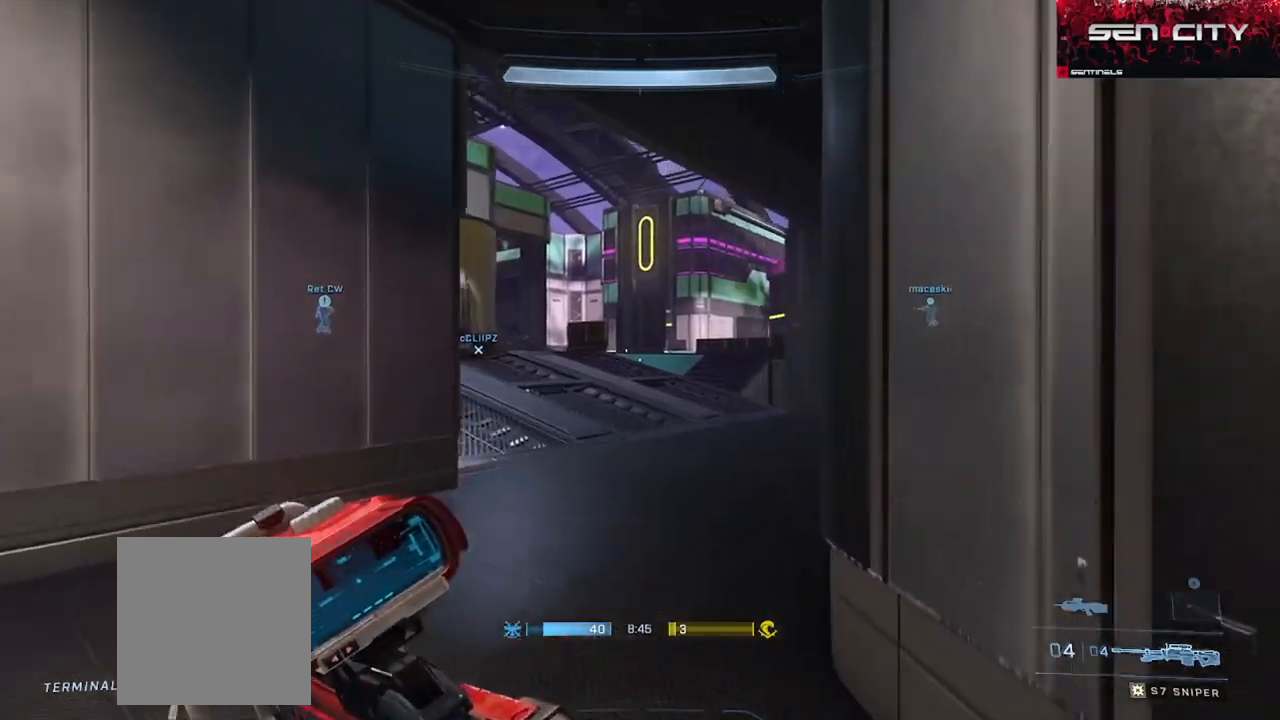
{"buttons": [], "left_stick": "up-right", "right_stick": "center", "events": [[50, "right_stick", "center"], [117, "Y", "down"], [200, "Y", "up"], [283, "Y", "down"], [317, "right_stick", "right"], [367, "Y", "up"], [417, "left_stick", "up-right"], [450, "right_stick", "center"]]}
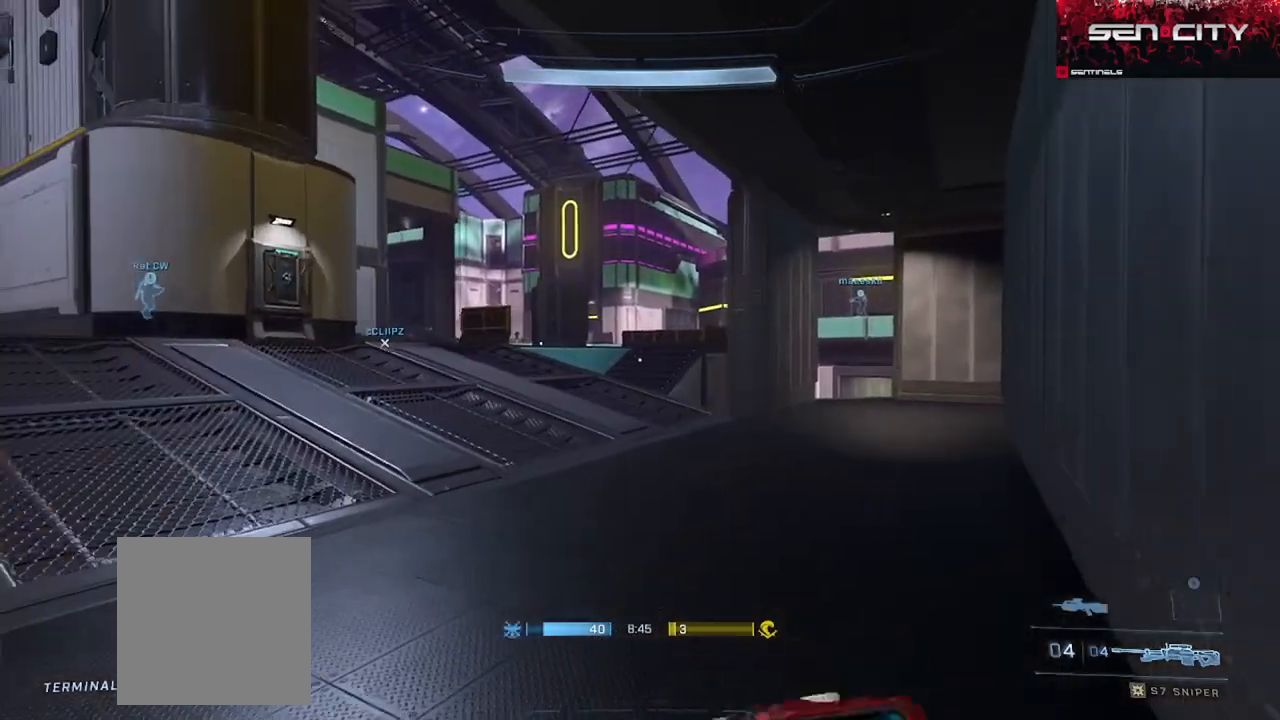
{"buttons": ["Y"], "left_stick": "up-right", "right_stick": "center", "events": [[501, "Y", "down"]]}
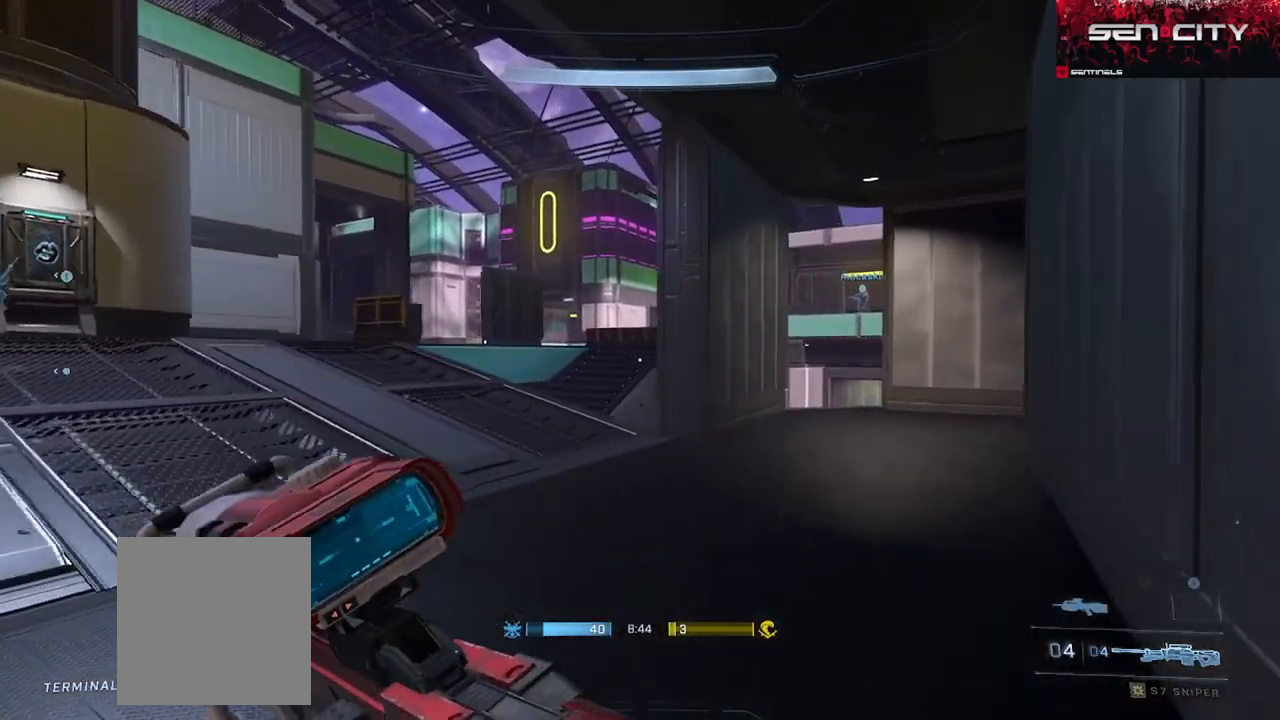
{"buttons": [], "left_stick": "up-right", "right_stick": "center", "events": [[66, "Y", "up"], [167, "Y", "down"], [233, "Y", "up"]]}
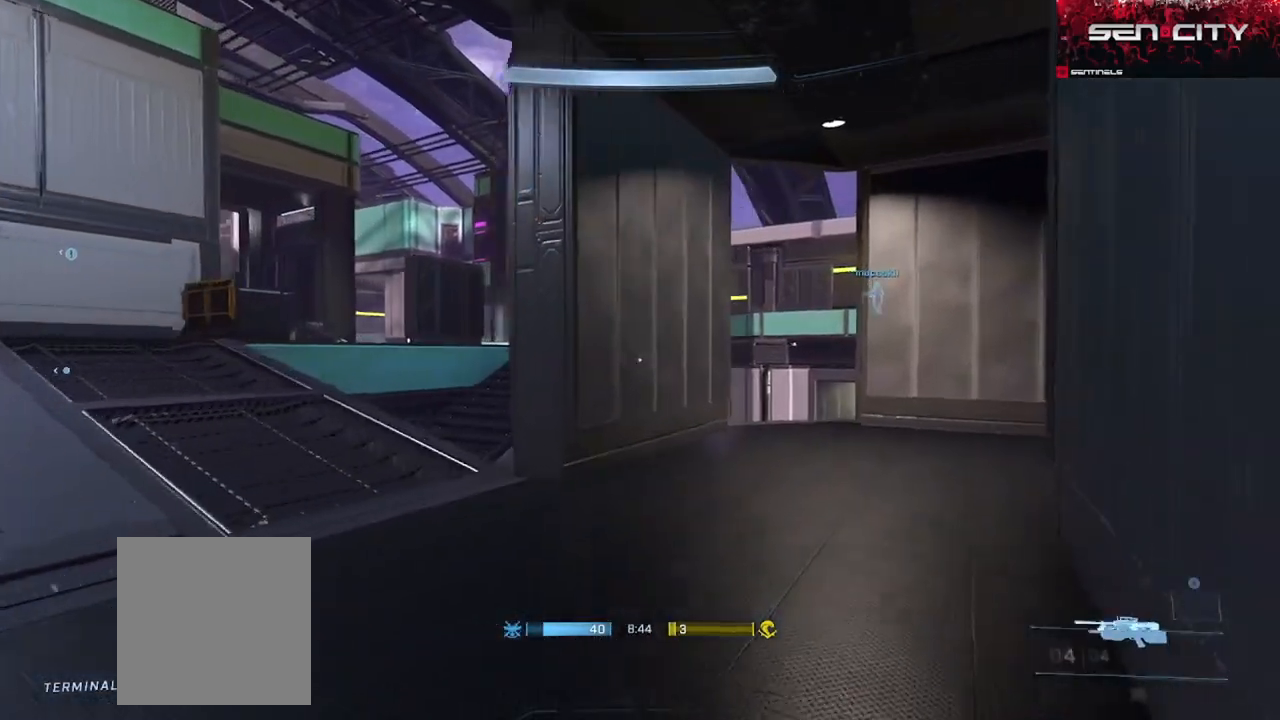
{"buttons": [], "left_stick": "up-right", "right_stick": "center", "events": [[250, "right_stick", "right"], [351, "right_stick", "down-right"], [501, "right_stick", "center"]]}
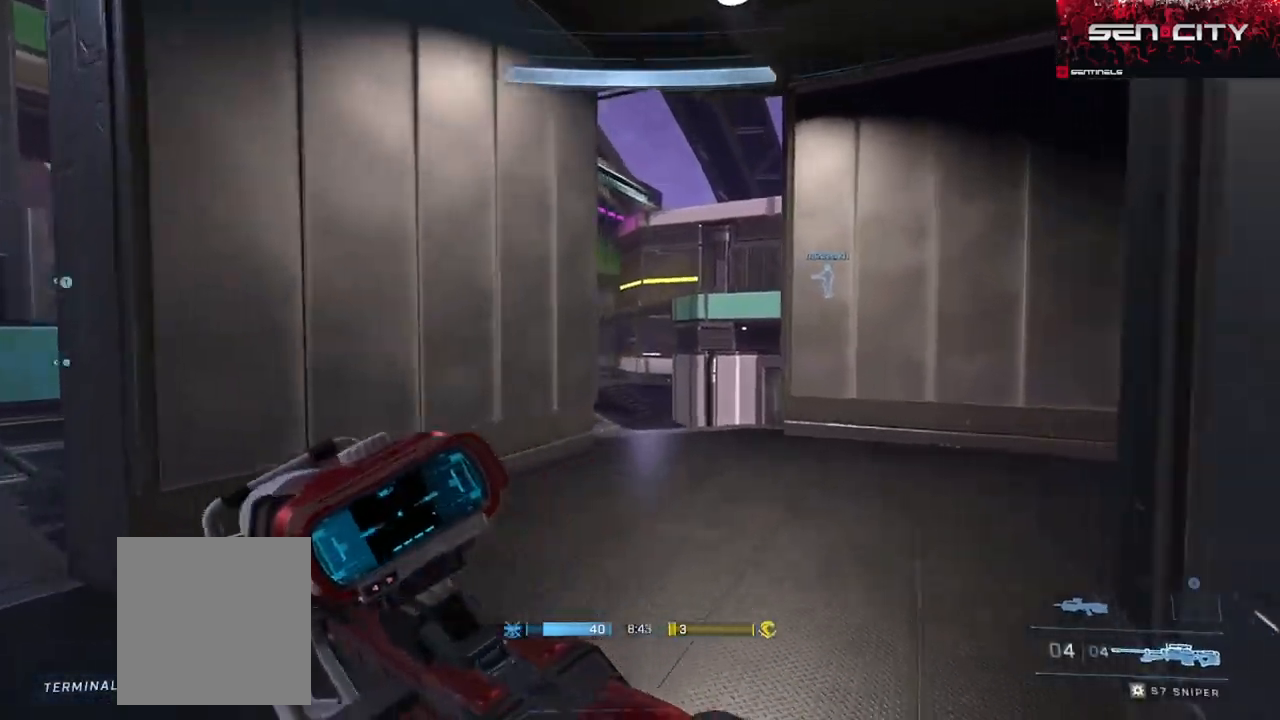
{"buttons": [], "left_stick": "up-right", "right_stick": "left", "events": [[117, "Y", "down"], [117, "right_stick", "left"], [217, "Y", "up"], [250, "right_stick", "center"], [283, "Y", "down"], [383, "Y", "up"], [450, "right_stick", "left"]]}
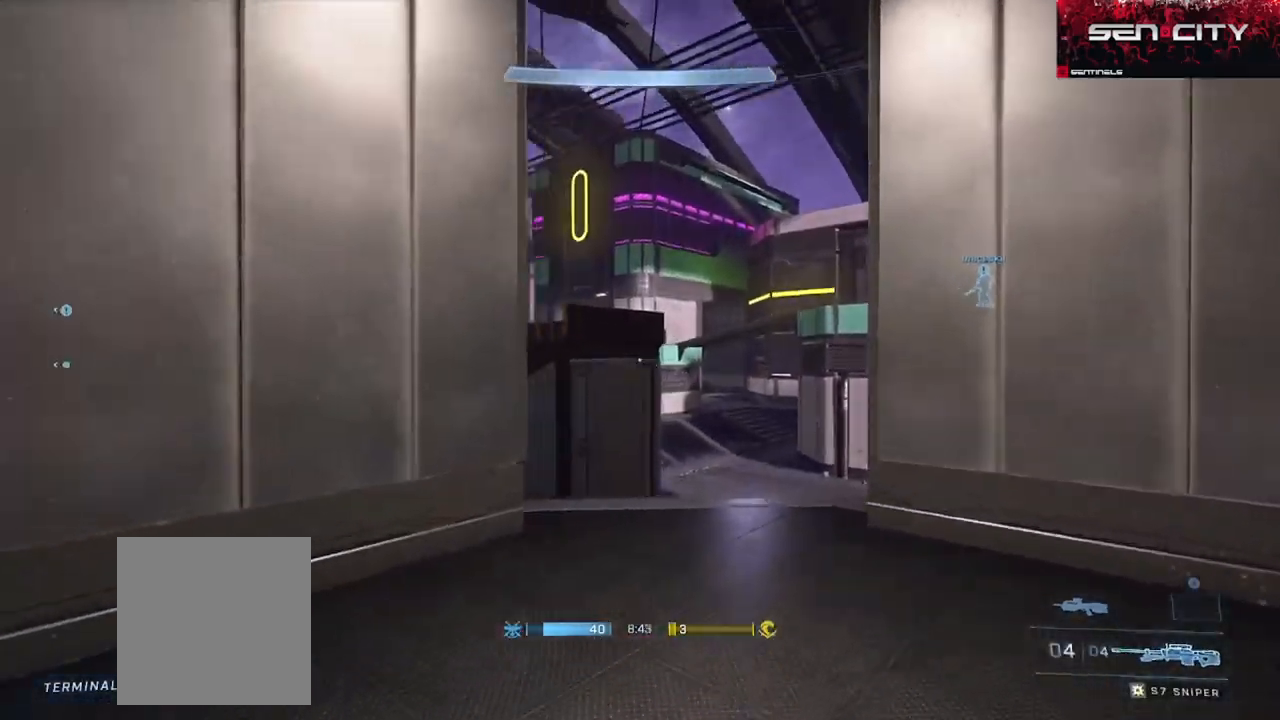
{"buttons": [], "left_stick": "down-right", "right_stick": "left", "events": [[100, "left_stick", "right"], [334, "left_stick", "down-right"], [351, "R3", "down"], [417, "R3", "up"]]}
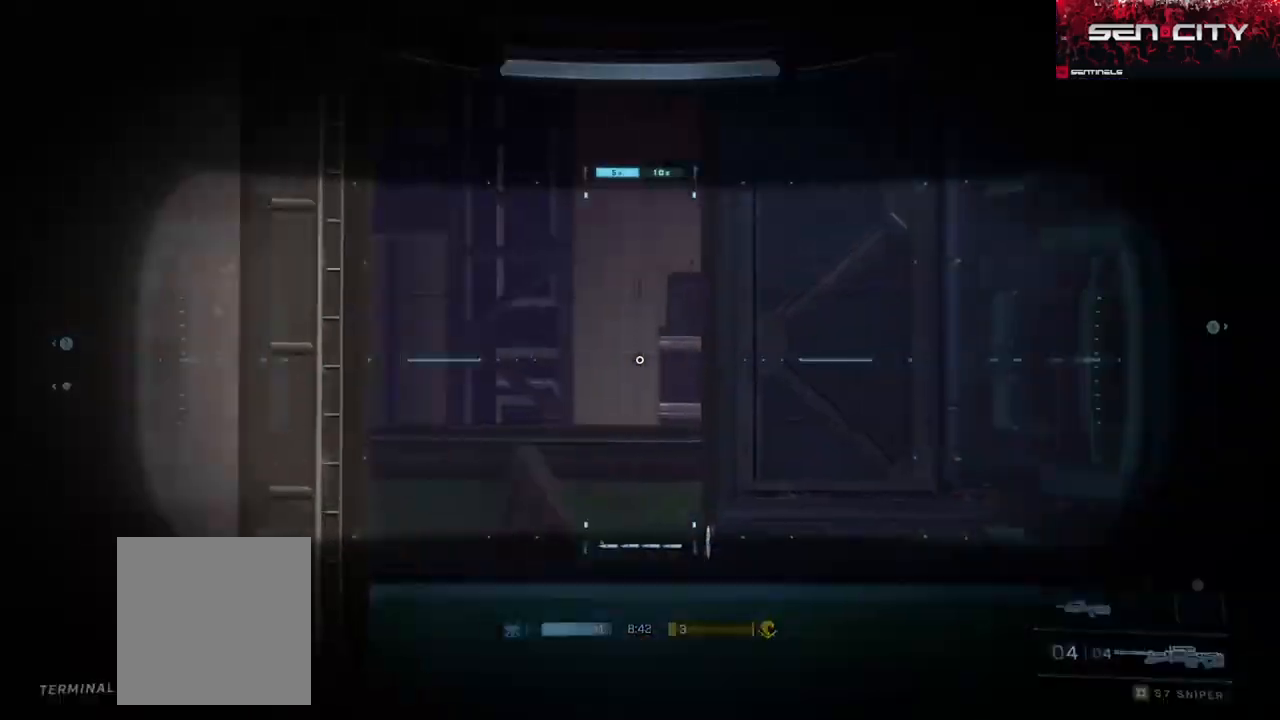
{"buttons": ["Y"], "left_stick": "down-right", "right_stick": "center", "events": [[400, "right_stick", "center"], [434, "Y", "down"]]}
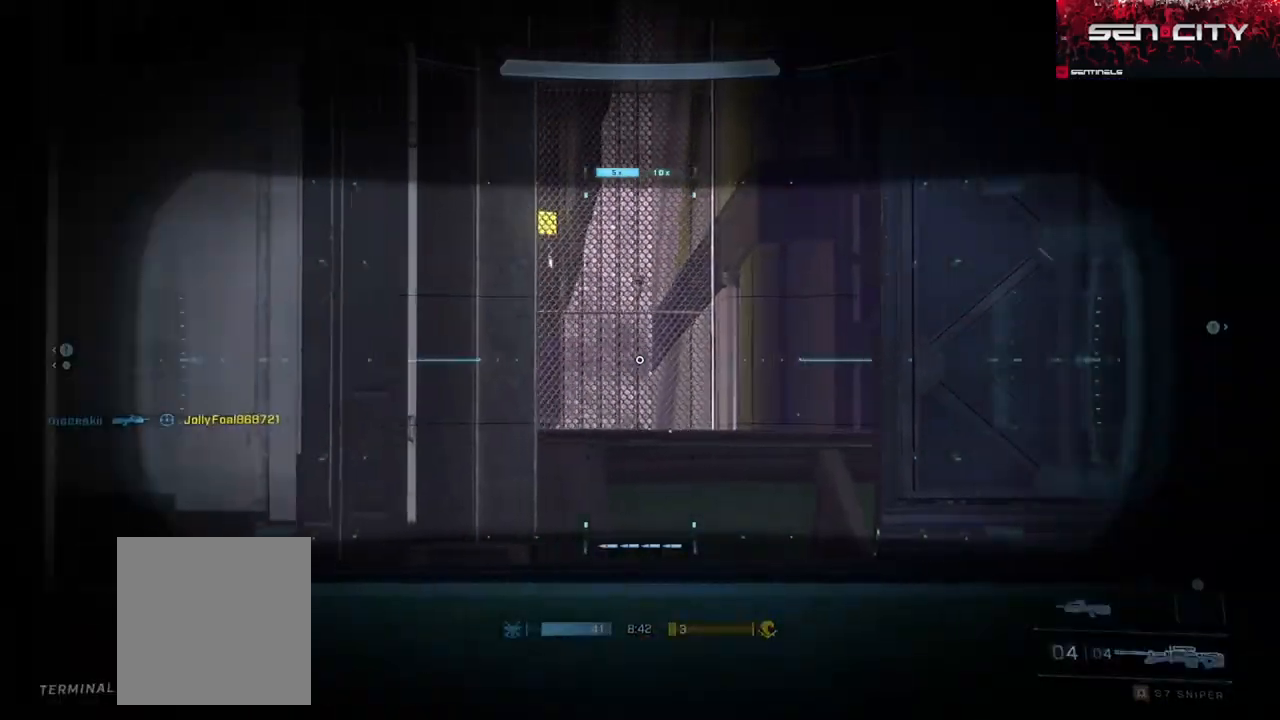
{"buttons": [], "left_stick": "down-right", "right_stick": "right", "events": [[34, "Y", "up"], [84, "Y", "down"], [117, "right_stick", "right"], [184, "Y", "up"]]}
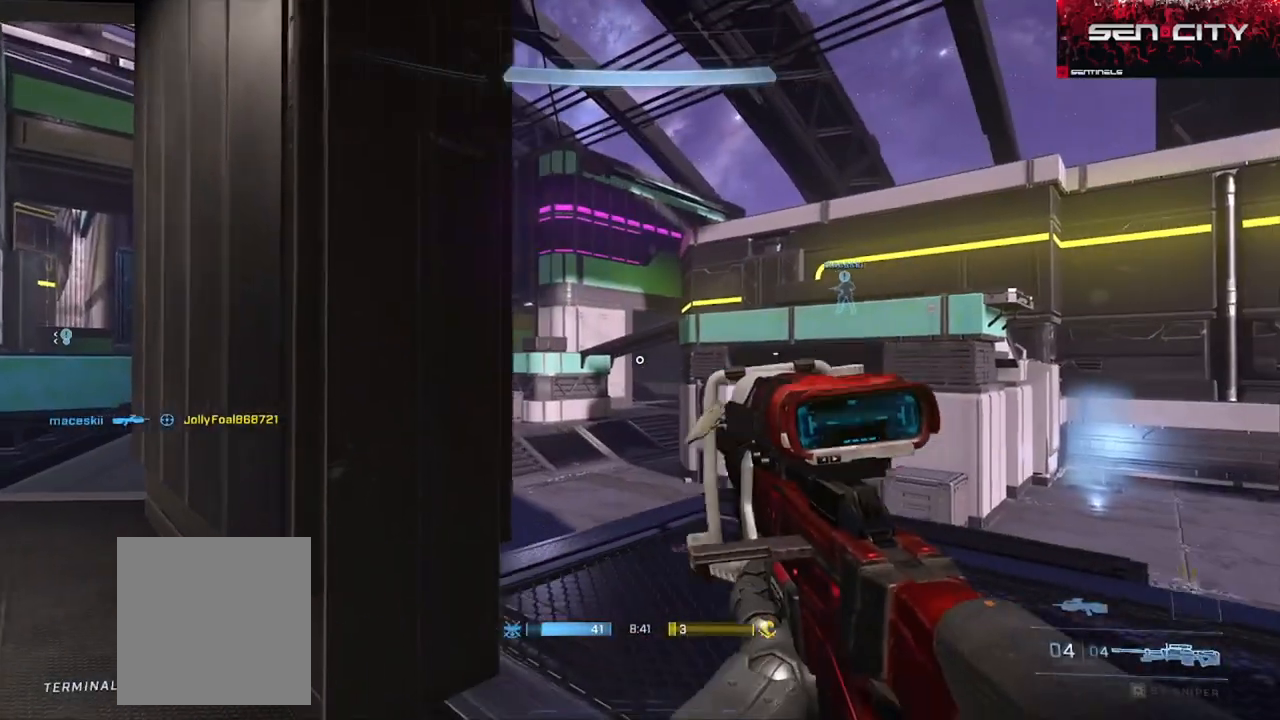
{"buttons": [], "left_stick": "right", "right_stick": "center", "events": [[16, "right_stick", "center"], [66, "left_stick", "center"], [133, "left_stick", "left"], [183, "right_stick", "down-right"], [250, "left_stick", "down-left"], [417, "right_stick", "center"], [434, "left_stick", "center"], [500, "left_stick", "right"]]}
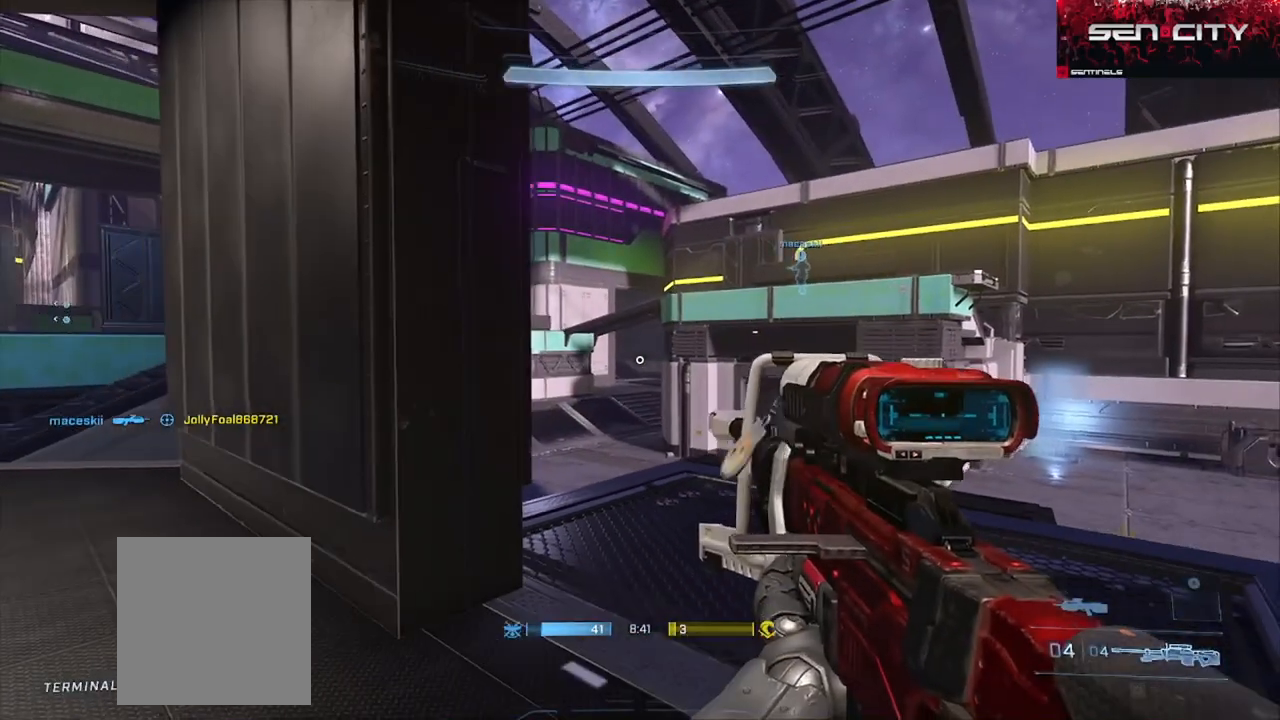
{"buttons": [], "left_stick": "center", "right_stick": "left", "events": [[50, "right_stick", "up-left"], [184, "right_stick", "left"], [301, "left_stick", "center"], [301, "right_stick", "center"], [384, "R3", "down"], [434, "left_stick", "right"], [467, "R3", "up"], [484, "right_stick", "left"], [501, "left_stick", "center"]]}
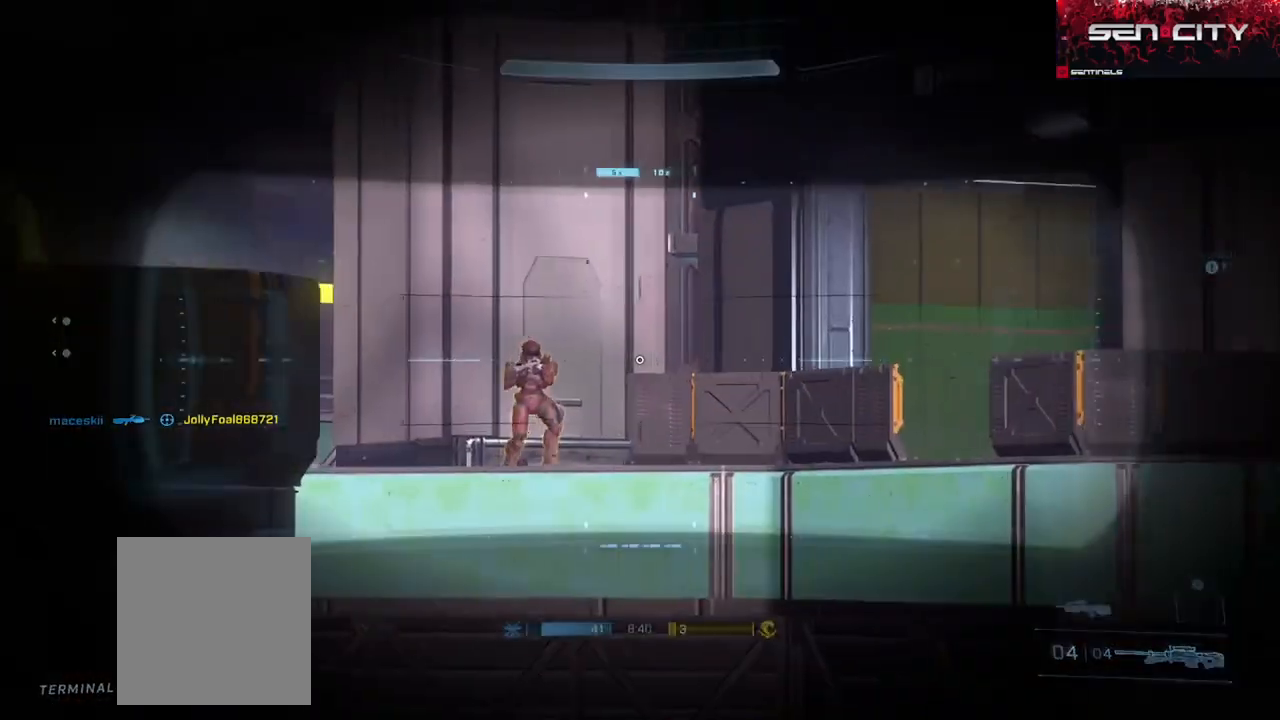
{"buttons": [], "left_stick": "center", "right_stick": "center", "events": [[66, "right_stick", "center"], [200, "right_stick", "left"], [250, "left_stick", "left"], [400, "R2", "down"], [434, "Y", "down"], [450, "right_stick", "center"], [484, "Y", "up"], [484, "left_stick", "center"], [500, "R2", "up"]]}
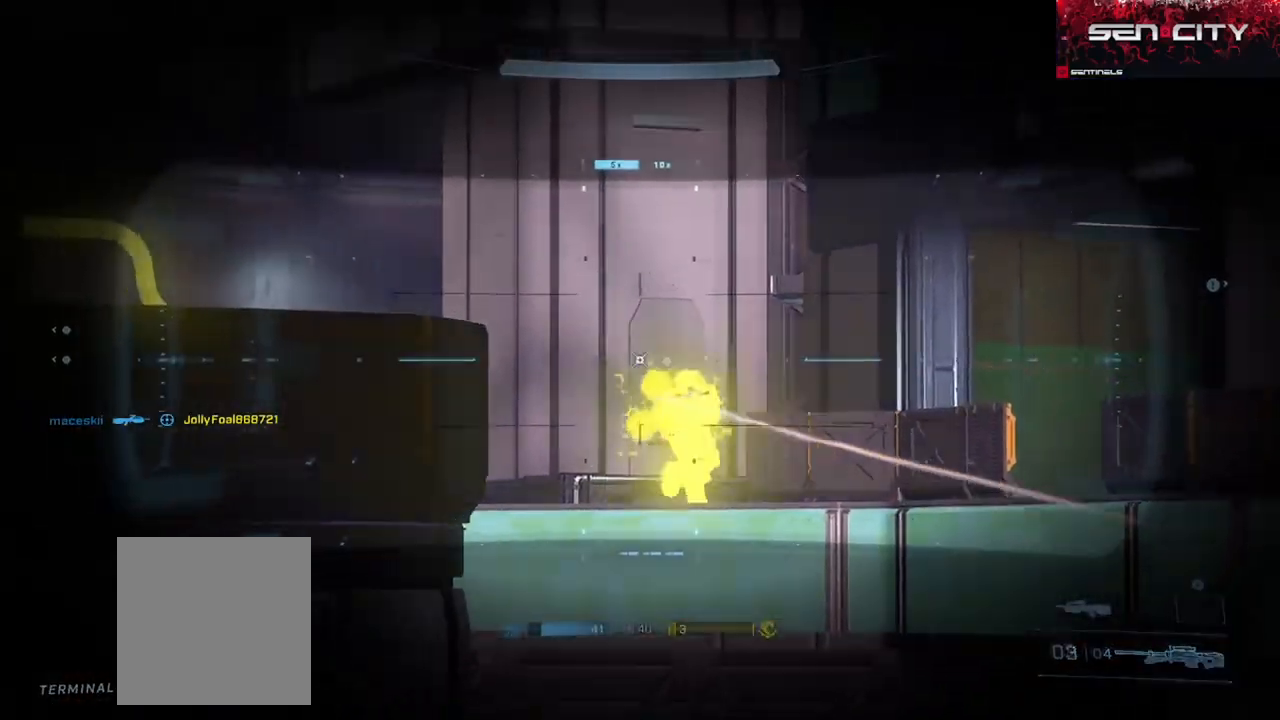
{"buttons": ["R2"], "left_stick": "left", "right_stick": "right", "events": [[34, "left_stick", "right"], [284, "R3", "down"], [367, "R3", "up"], [384, "right_stick", "right"], [501, "R2", "down"], [501, "left_stick", "left"]]}
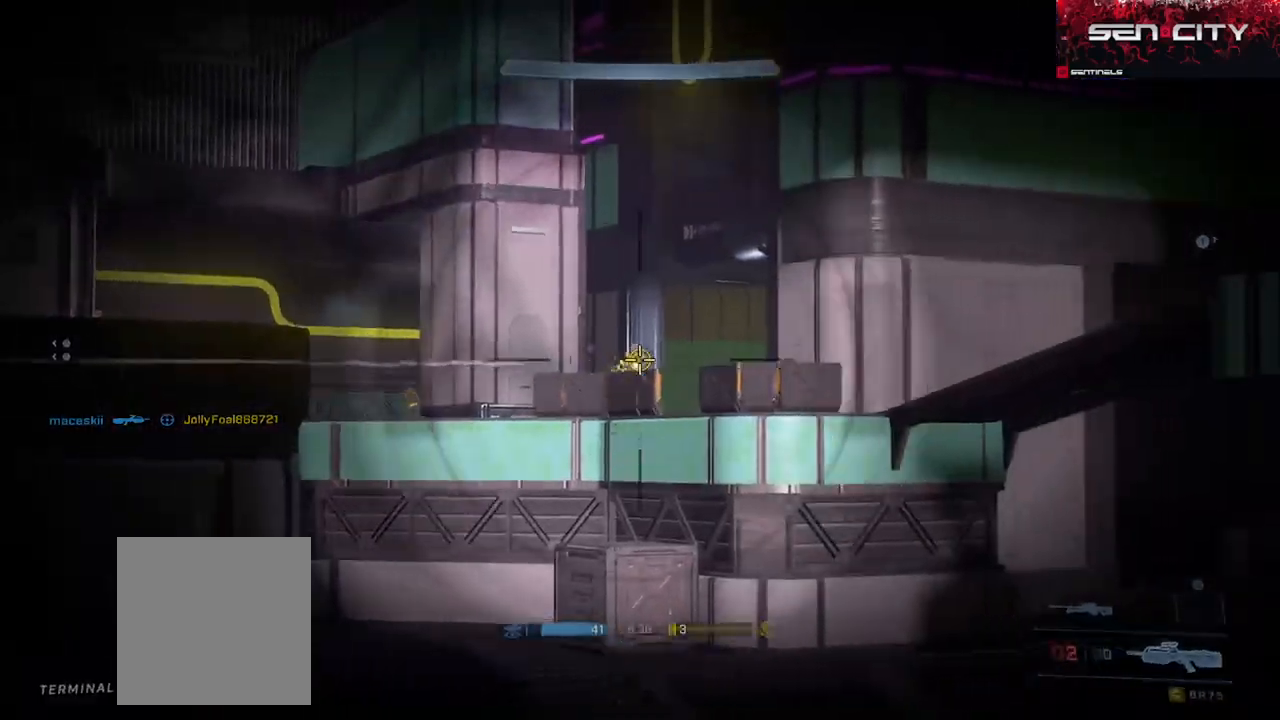
{"buttons": [], "left_stick": "left", "right_stick": "down-right", "events": [[133, "right_stick", "center"], [167, "R2", "up"], [200, "right_stick", "down-right"], [300, "Y", "down"], [300, "right_stick", "right"], [350, "Y", "up"], [450, "right_stick", "down-right"]]}
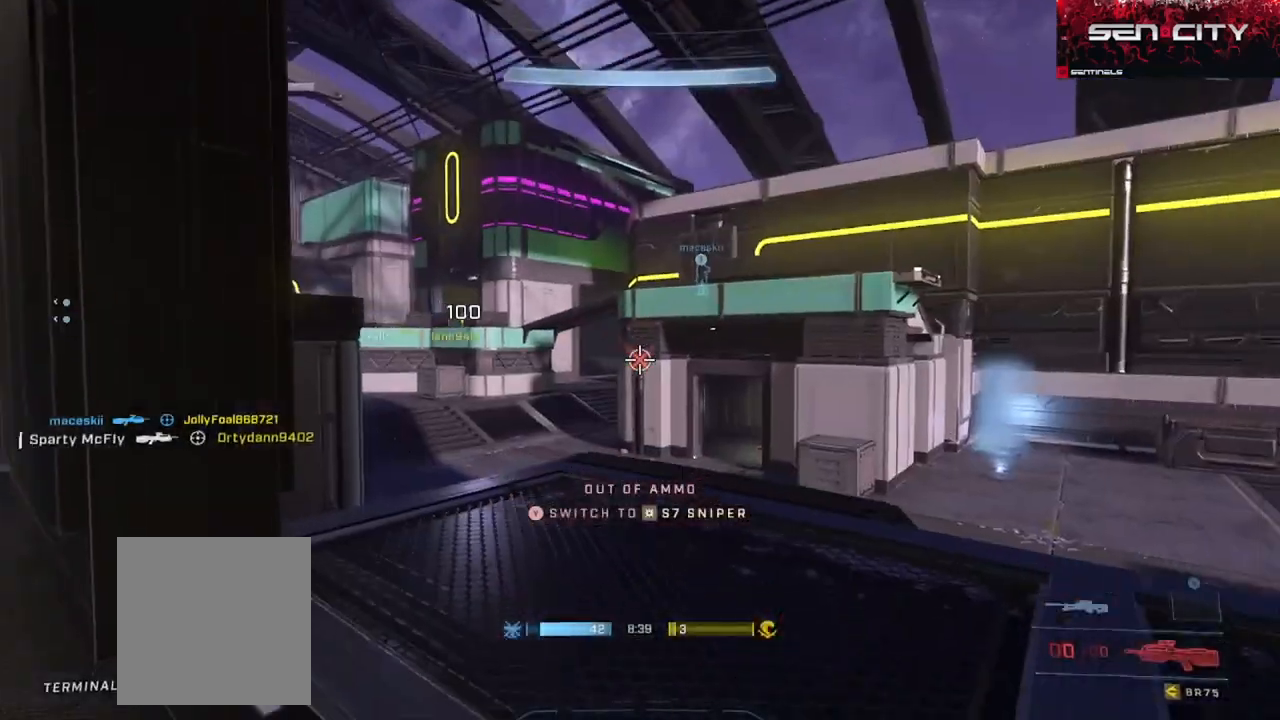
{"buttons": [], "left_stick": "right", "right_stick": "left", "events": [[50, "right_stick", "center"], [167, "left_stick", "center"], [417, "left_stick", "right"], [417, "right_stick", "left"]]}
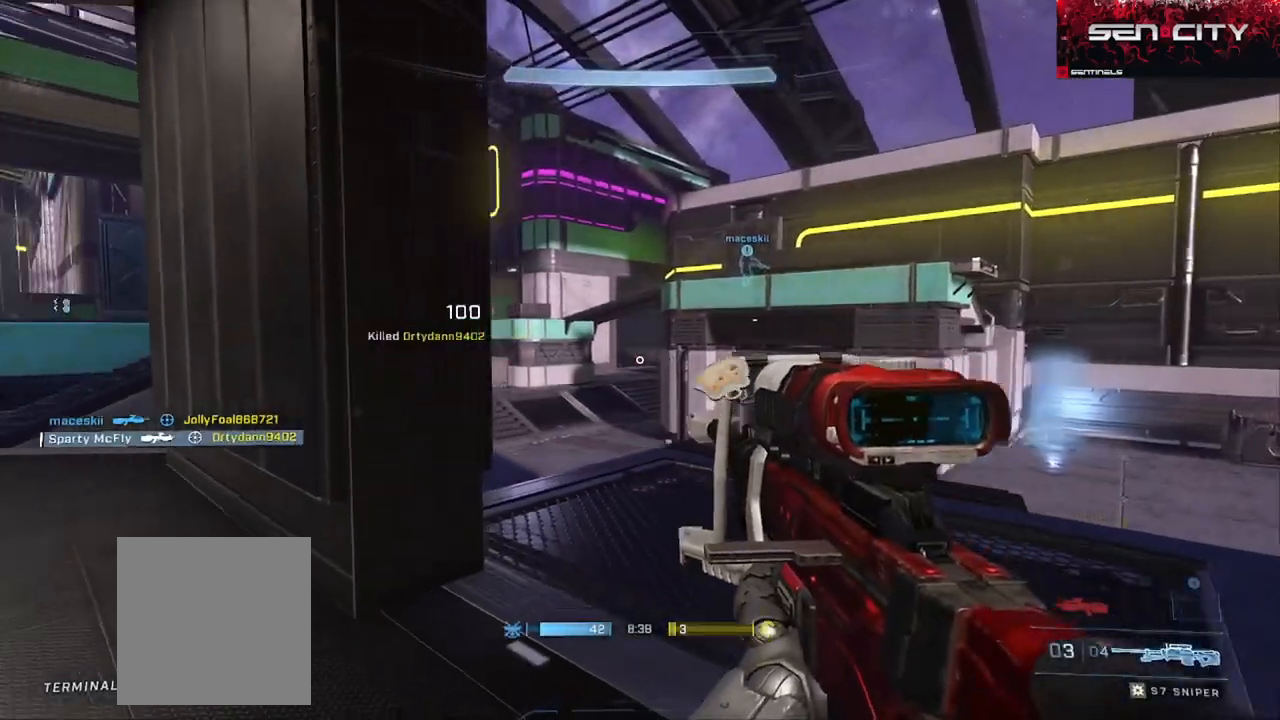
{"buttons": [], "left_stick": "down-left", "right_stick": "right", "events": [[117, "right_stick", "center"], [267, "left_stick", "center"], [383, "left_stick", "left"], [383, "right_stick", "right"], [434, "left_stick", "down-left"]]}
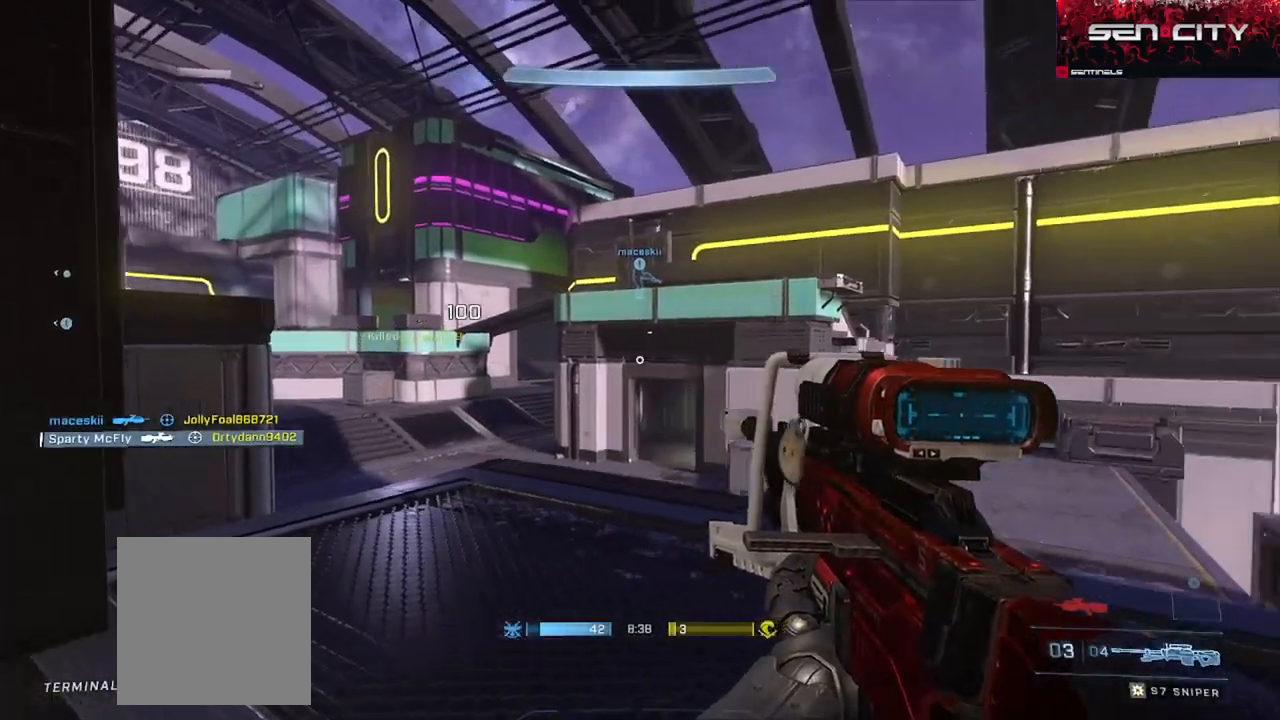
{"buttons": [], "left_stick": "left", "right_stick": "center", "events": [[117, "right_stick", "center"], [184, "left_stick", "center"], [234, "right_stick", "left"], [267, "left_stick", "right"], [434, "left_stick", "center"], [434, "right_stick", "center"], [484, "left_stick", "left"]]}
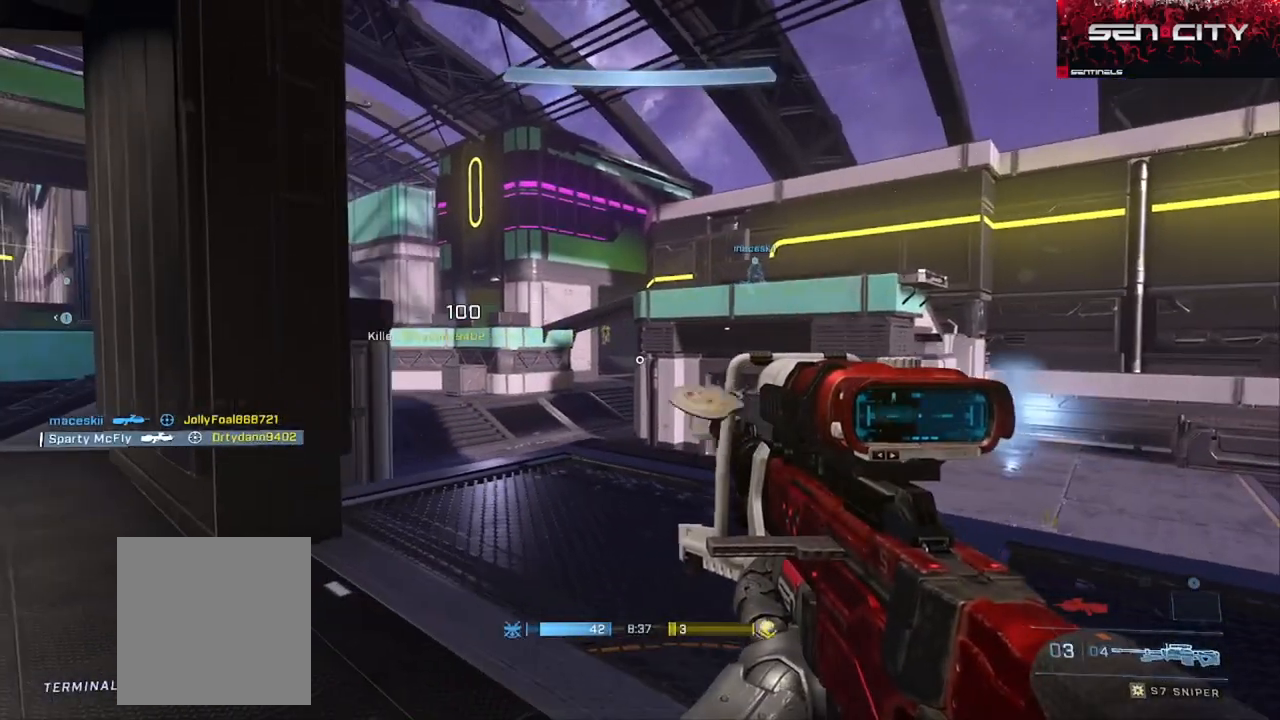
{"buttons": [], "left_stick": "left", "right_stick": "center", "events": [[100, "left_stick", "center"], [183, "left_stick", "left"], [217, "R3", "down"], [300, "R3", "up"], [300, "right_stick", "left"], [417, "right_stick", "center"]]}
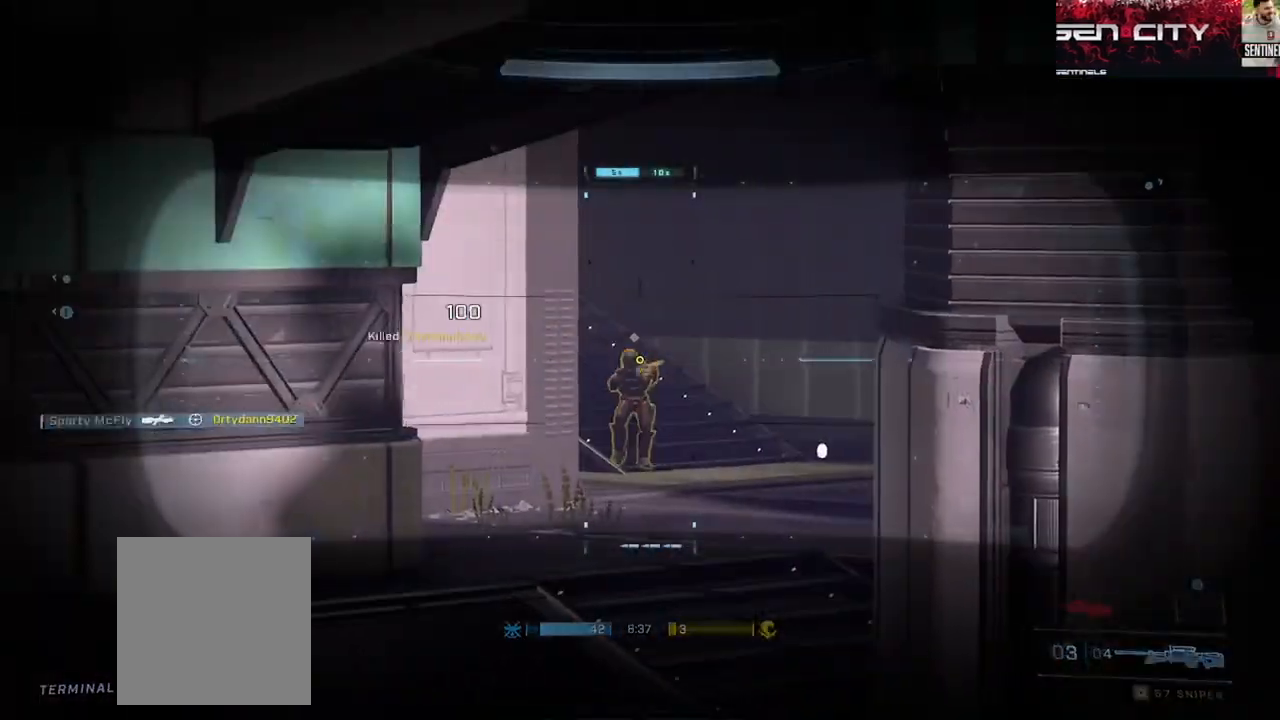
{"buttons": [], "left_stick": "right", "right_stick": "down-right", "events": [[250, "right_stick", "left"], [301, "left_stick", "down-right"], [301, "right_stick", "up-left"], [351, "left_stick", "right"], [367, "R2", "down"], [467, "right_stick", "down-right"], [484, "R2", "up"]]}
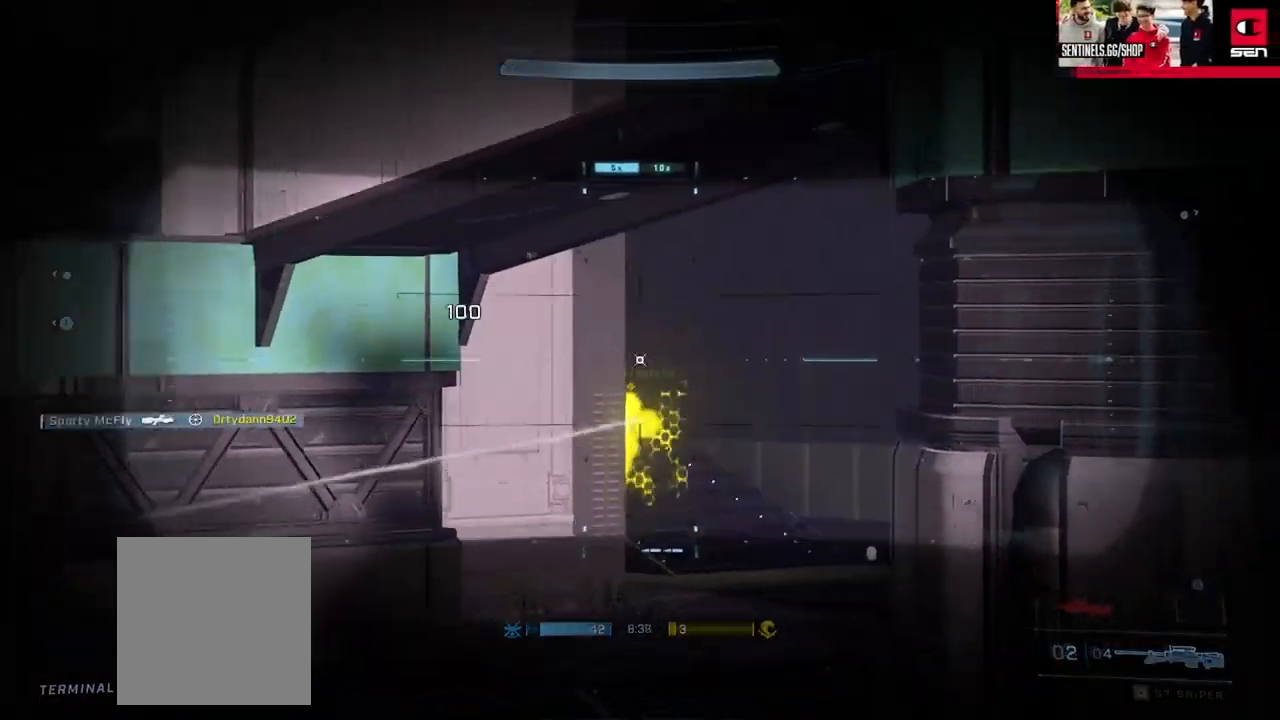
{"buttons": [], "left_stick": "up-right", "right_stick": "down-right", "events": [[50, "left_stick", "up-right"], [150, "A", "down"], [183, "right_stick", "center"], [233, "A", "up"], [233, "right_stick", "down-right"], [417, "Y", "down"], [467, "Y", "up"]]}
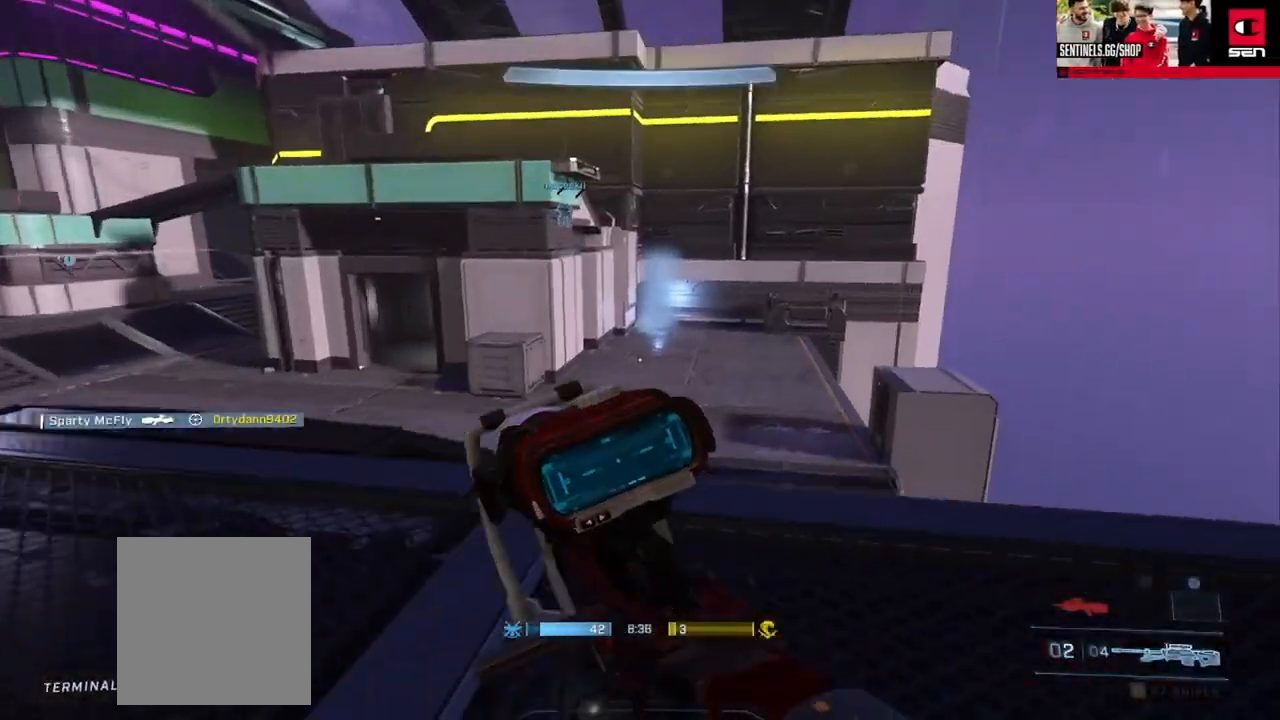
{"buttons": [], "left_stick": "up-left", "right_stick": "center", "events": [[84, "left_stick", "up"], [117, "right_stick", "center"], [150, "A", "down"], [234, "A", "up"], [301, "A", "down"], [401, "A", "up"], [401, "left_stick", "up-left"]]}
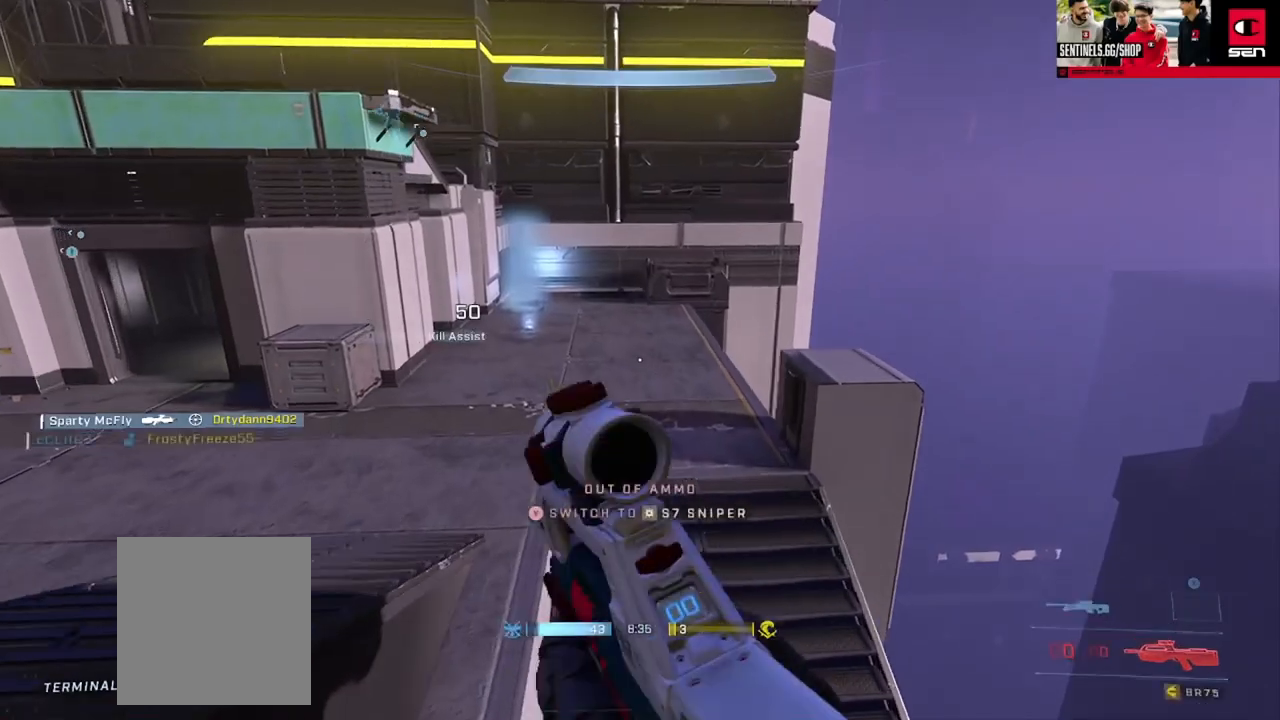
{"buttons": ["Y"], "left_stick": "up", "right_stick": "up-left", "events": [[267, "right_stick", "up-right"], [417, "right_stick", "up-left"], [450, "left_stick", "up"], [467, "Y", "down"]]}
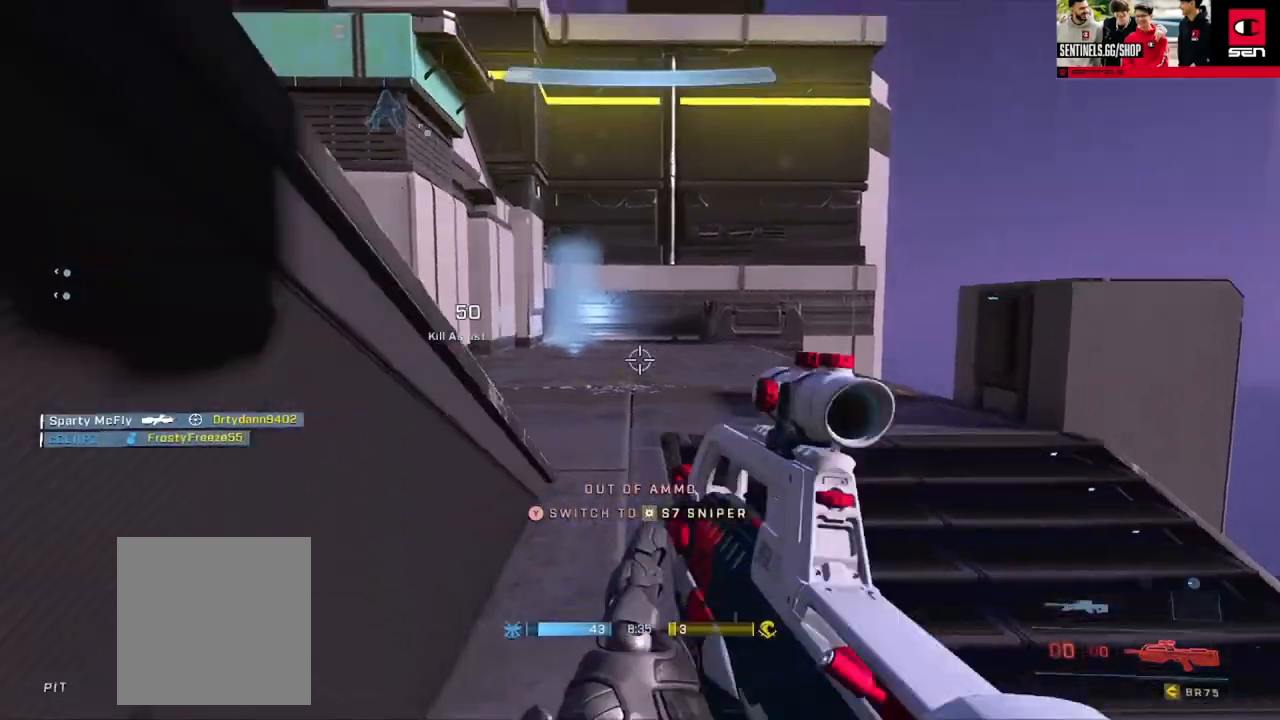
{"buttons": ["B", "L1"], "left_stick": "left", "right_stick": "center", "events": [[67, "Y", "up"], [100, "right_stick", "left"], [150, "left_stick", "up-right"], [284, "left_stick", "center"], [351, "B", "down"], [367, "left_stick", "left"], [417, "B", "up"], [451, "right_stick", "center"], [484, "B", "down"], [501, "L1", "down"]]}
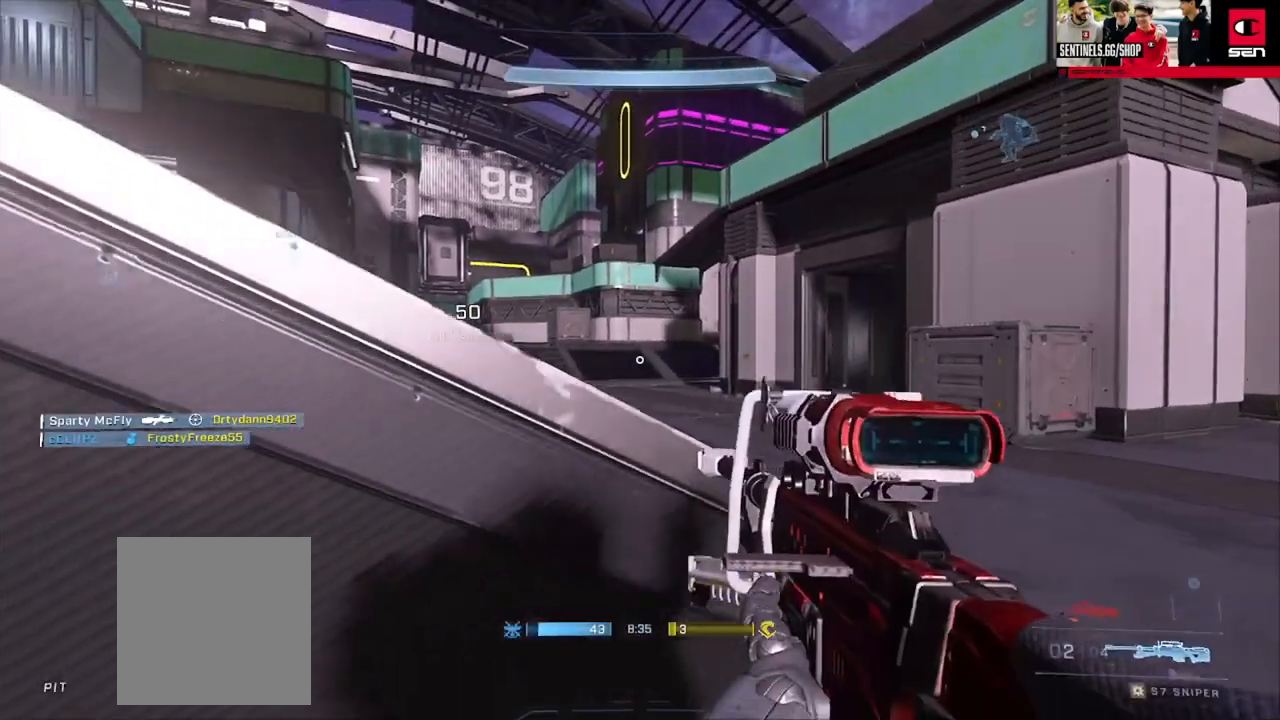
{"buttons": ["L3"], "left_stick": "up-left", "right_stick": "center", "events": [[50, "L3", "down"], [66, "B", "up"], [83, "L1", "up"], [133, "B", "down"], [217, "left_stick", "up-left"], [233, "B", "up"]]}
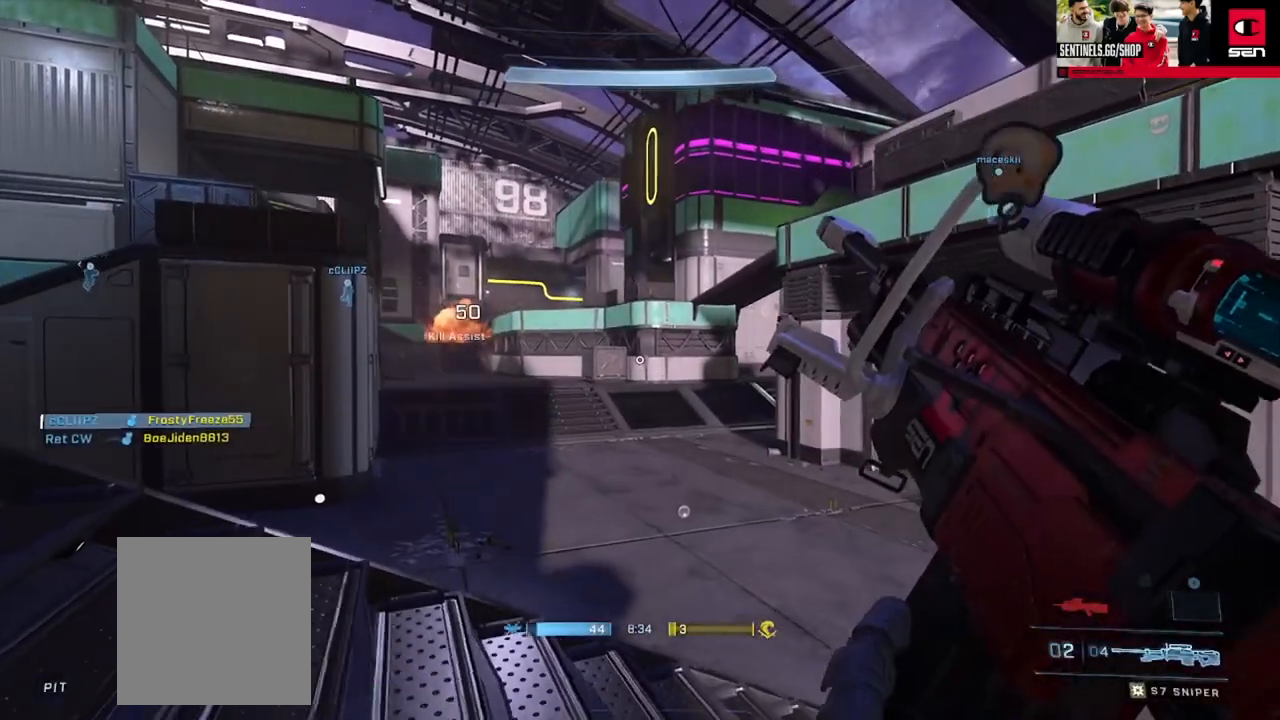
{"buttons": [], "left_stick": "down-left", "right_stick": "down-right", "events": [[67, "L3", "up"], [84, "left_stick", "left"], [100, "right_stick", "right"], [200, "right_stick", "down-right"], [250, "left_stick", "down-left"], [384, "L1", "down"], [484, "L1", "up"]]}
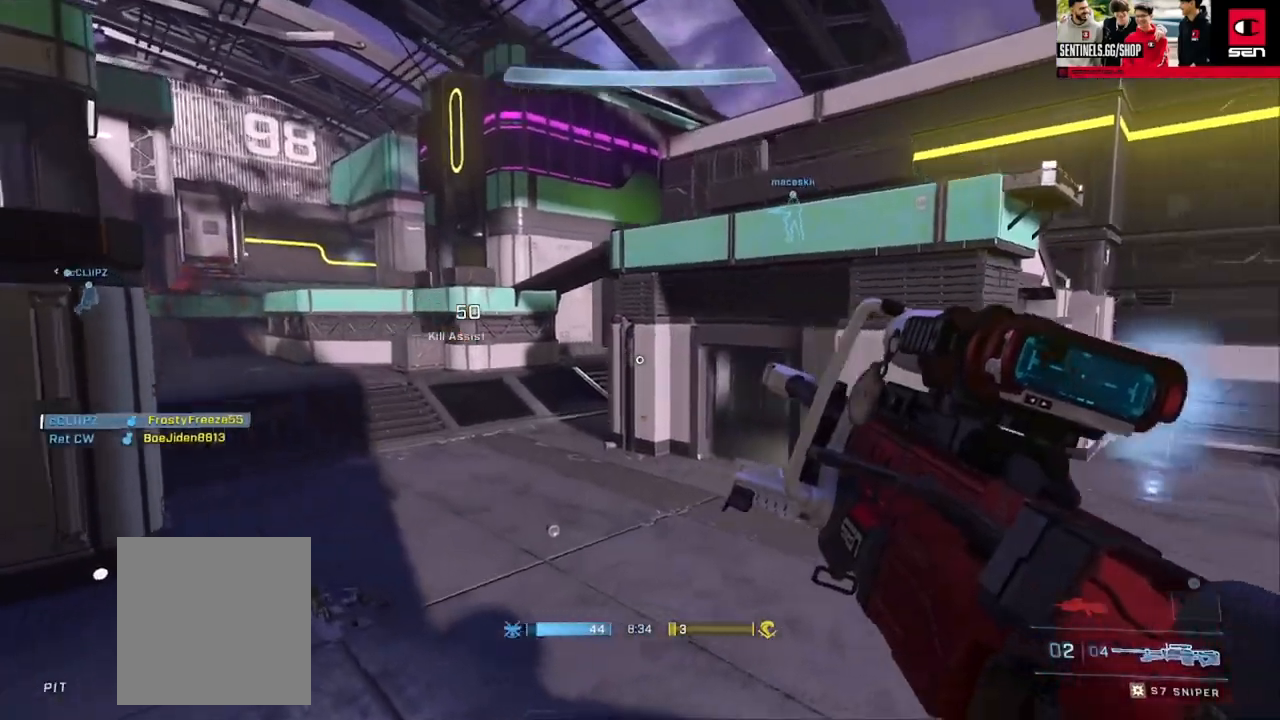
{"buttons": [], "left_stick": "down", "right_stick": "center", "events": [[66, "right_stick", "center"], [400, "left_stick", "down"]]}
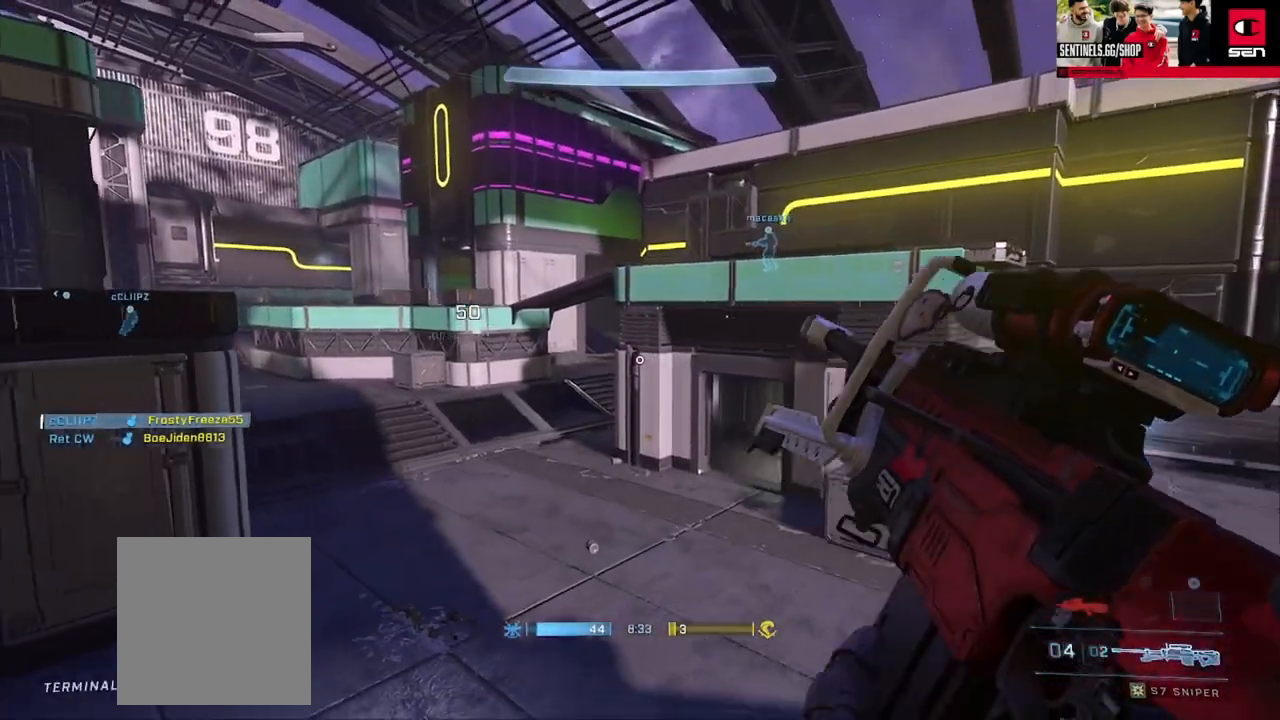
{"buttons": ["Y"], "left_stick": "down", "right_stick": "center", "events": [[34, "Y", "down"], [100, "Y", "up"], [100, "left_stick", "down-left"], [184, "right_stick", "right"], [200, "Y", "down"], [267, "Y", "up"], [401, "left_stick", "down"], [501, "Y", "down"], [501, "right_stick", "center"]]}
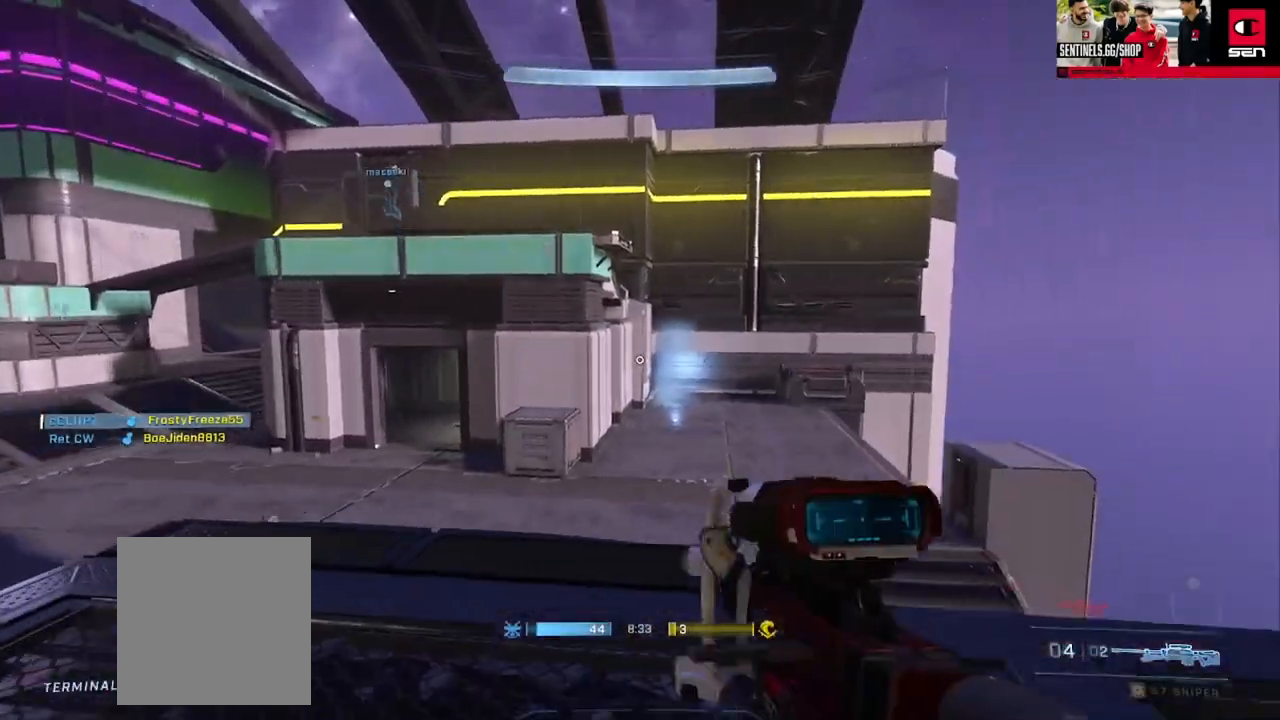
{"buttons": [], "left_stick": "down-right", "right_stick": "left", "events": [[83, "Y", "up"], [150, "Y", "down"], [250, "Y", "up"], [283, "right_stick", "left"], [467, "left_stick", "down-right"]]}